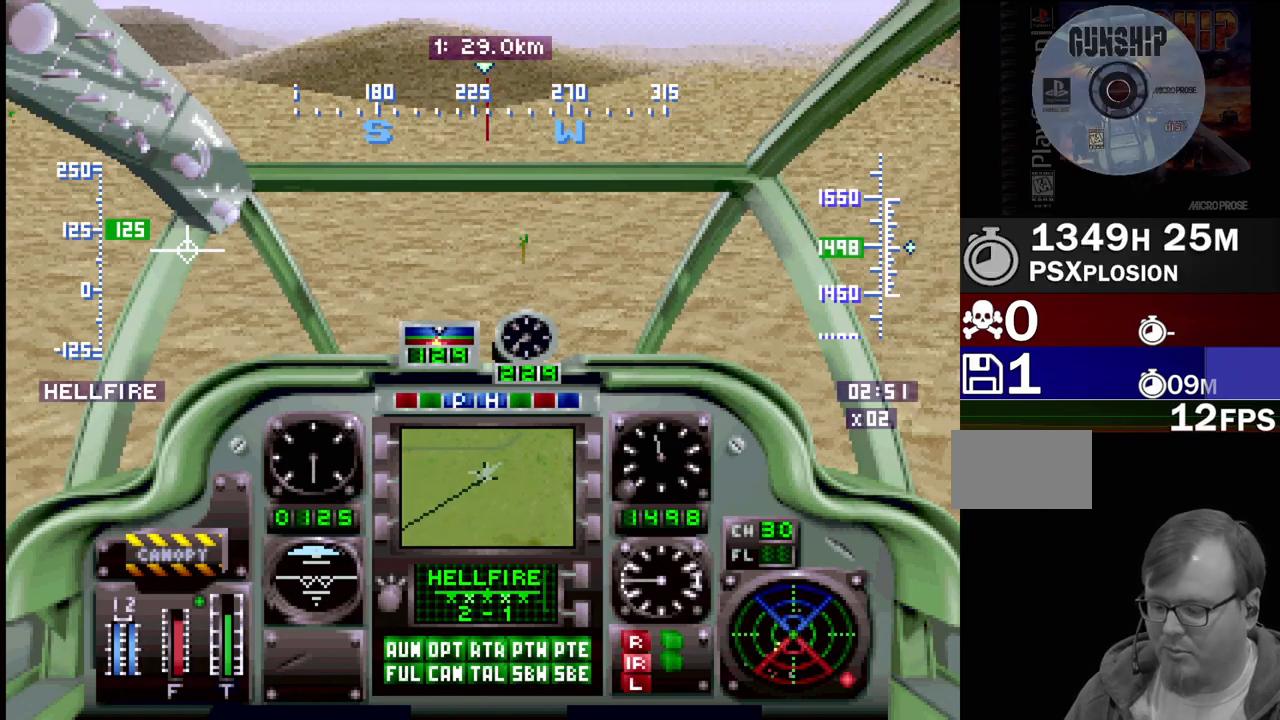
Gameplay with a controller (PlayStation layout); each line is a JSON object with the inputs held at the frame after it. "events" lists button and stick changes between this image and that frame as [ms after this image, input, new state], when the widget could be followed in between. Not read: L3 R3.
{"buttons": ["CROSS", "SELECT"], "events": []}
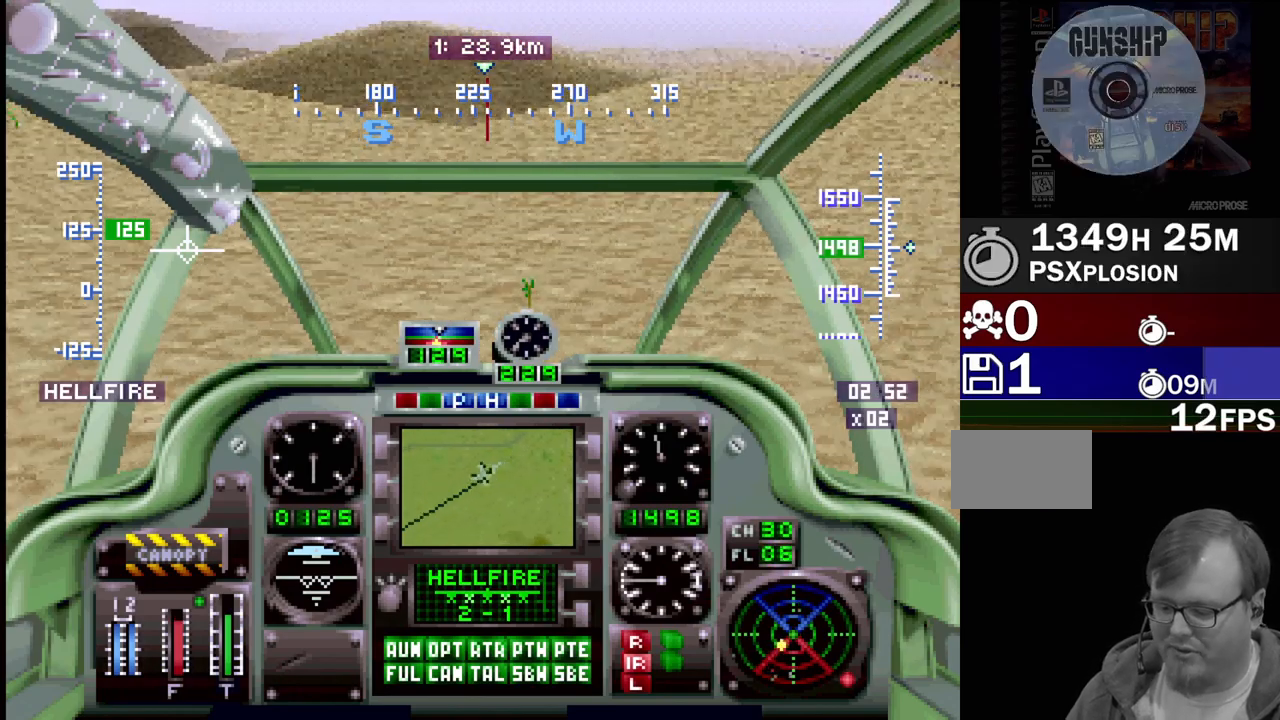
{"buttons": ["CROSS", "SELECT"], "events": []}
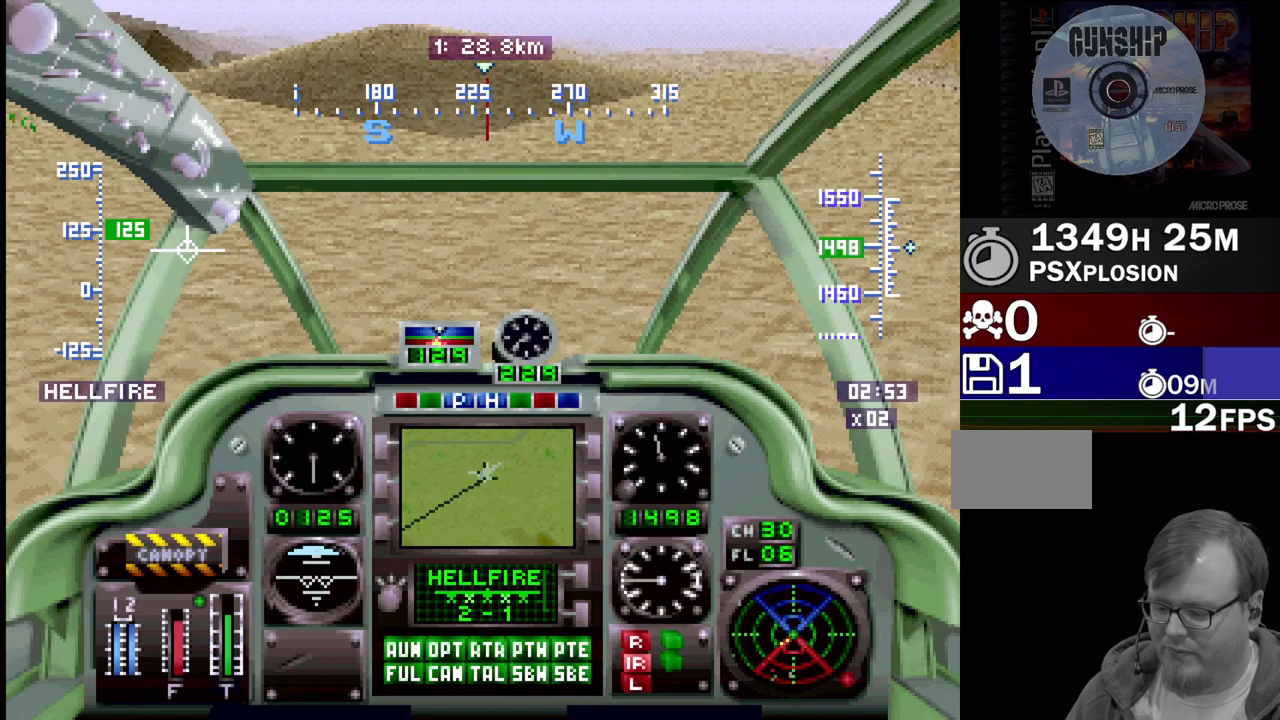
{"buttons": ["CROSS", "SELECT"], "events": []}
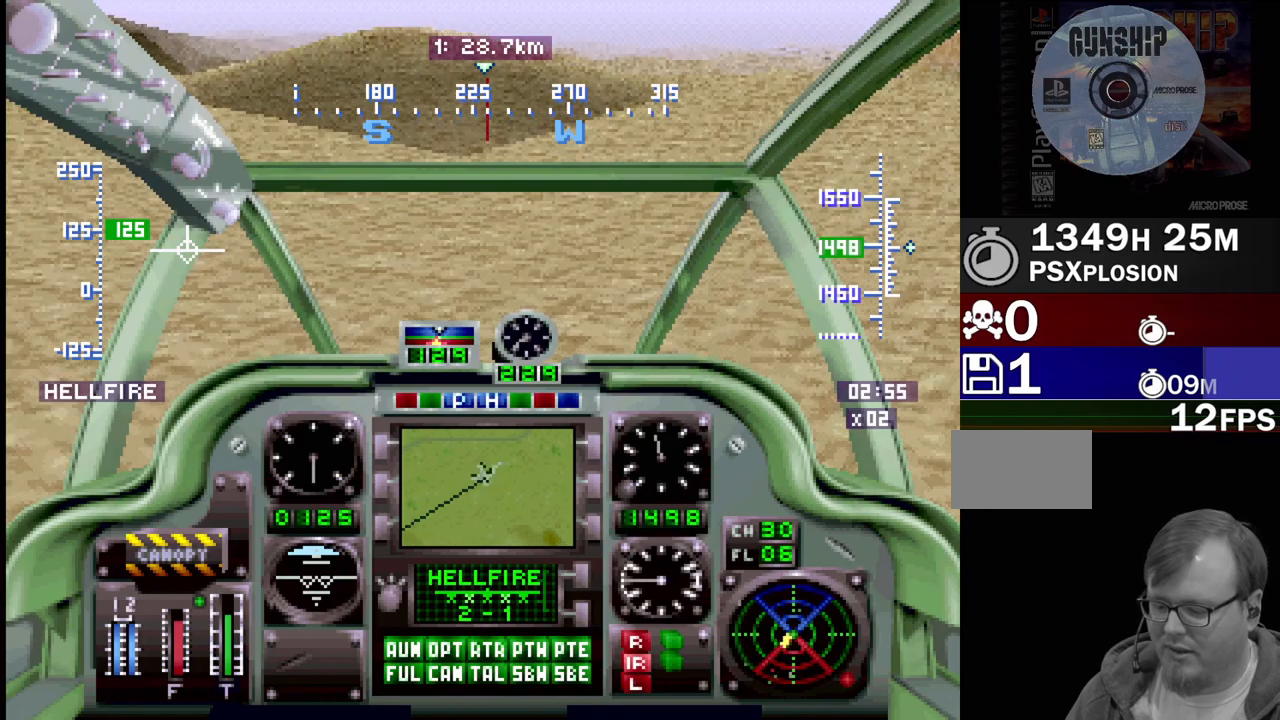
{"buttons": ["CROSS", "SELECT"], "events": []}
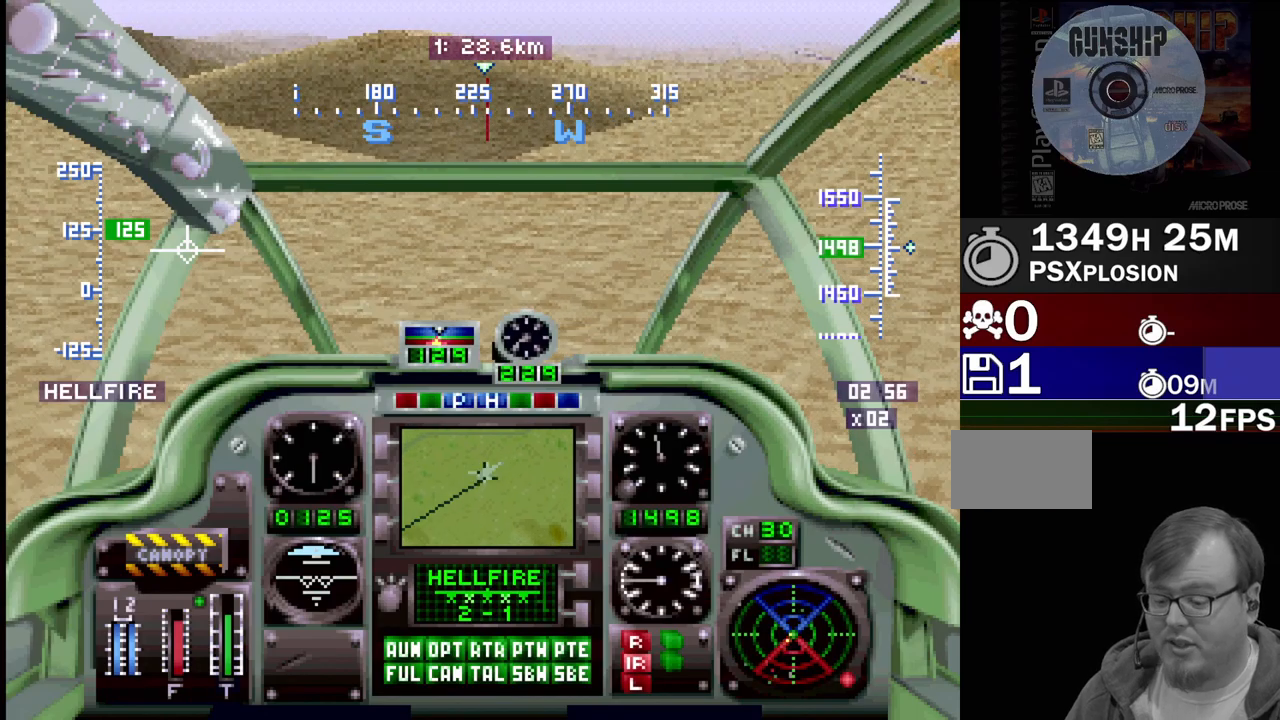
{"buttons": ["CROSS", "SELECT"], "events": []}
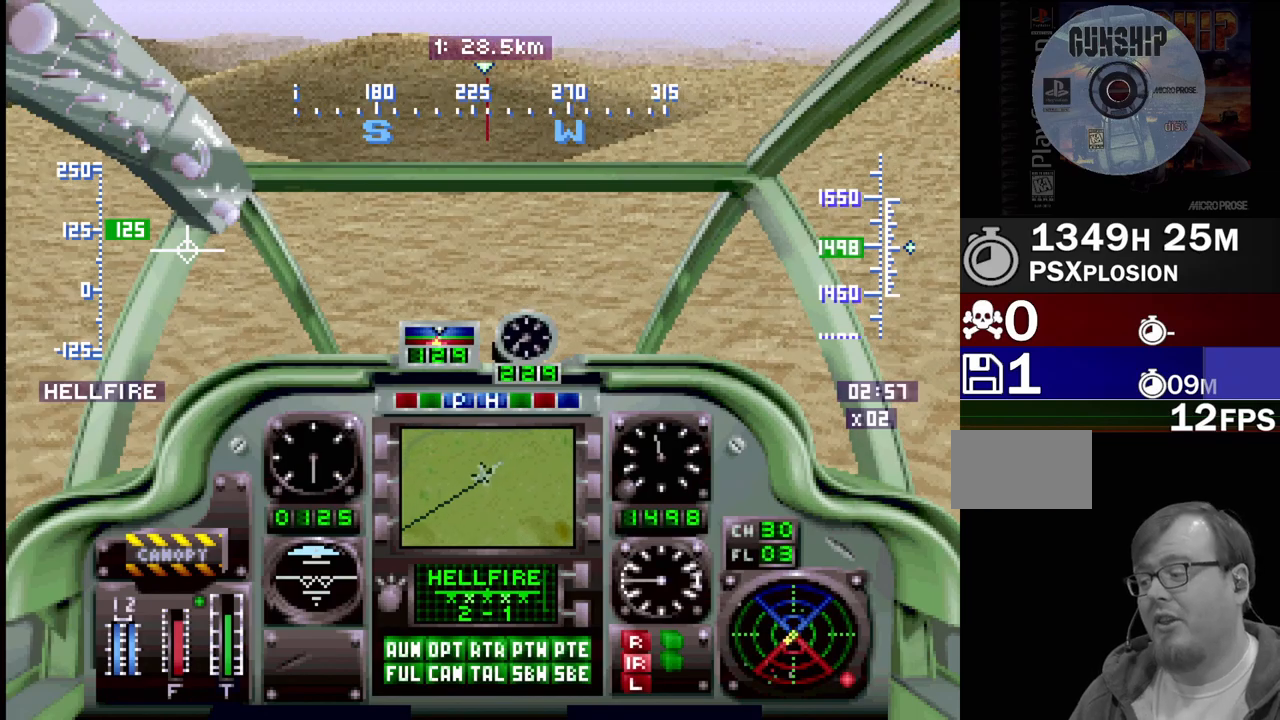
{"buttons": ["CROSS", "SELECT"], "events": []}
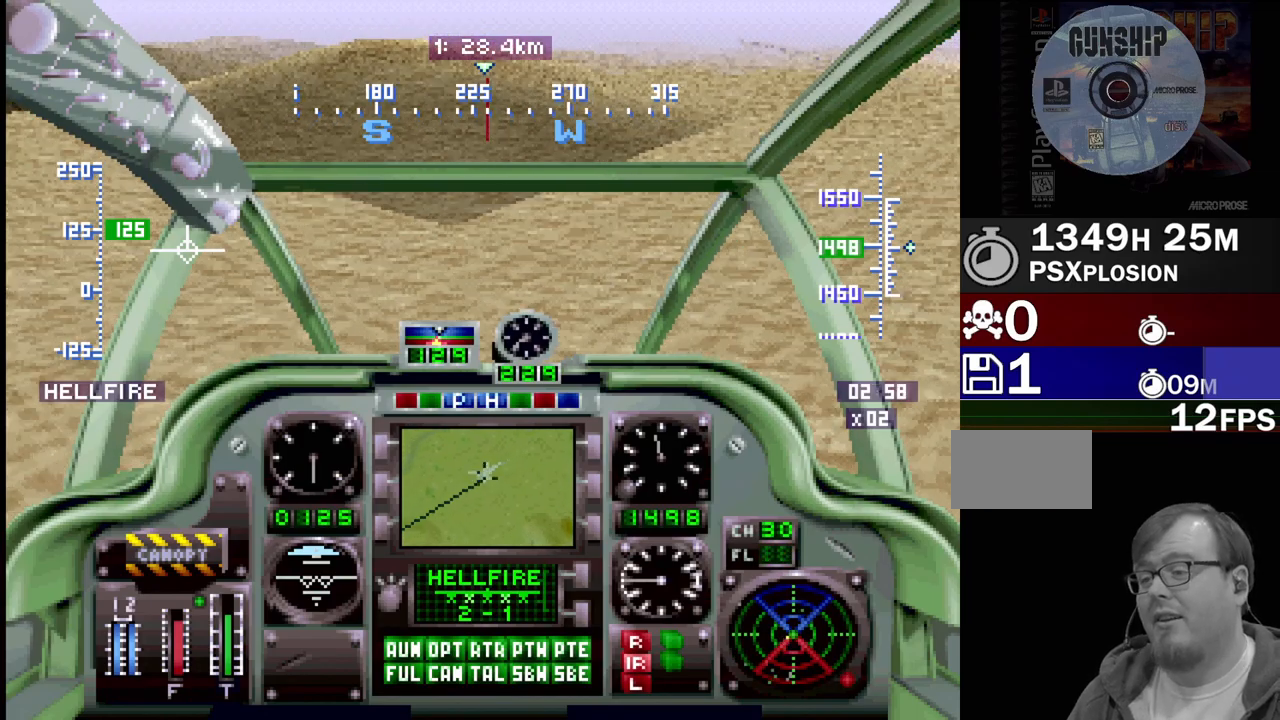
{"buttons": ["CROSS", "SELECT"], "events": []}
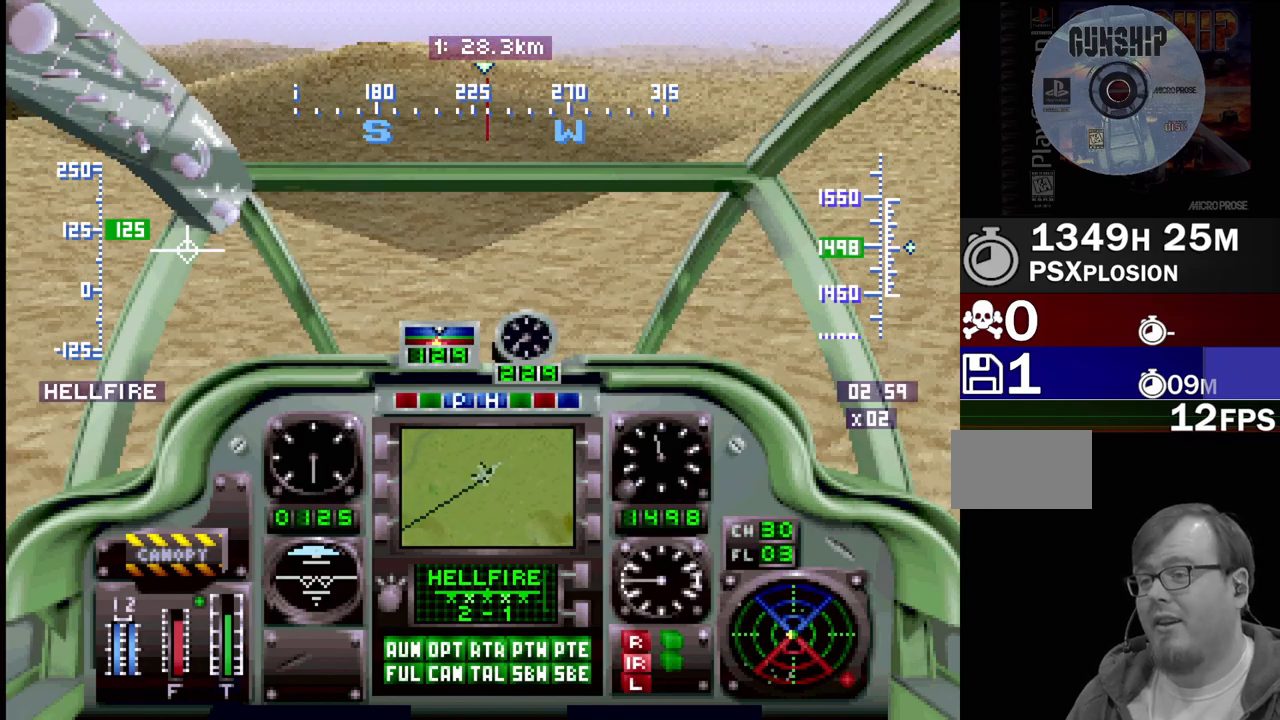
{"buttons": ["CROSS", "SELECT"], "events": []}
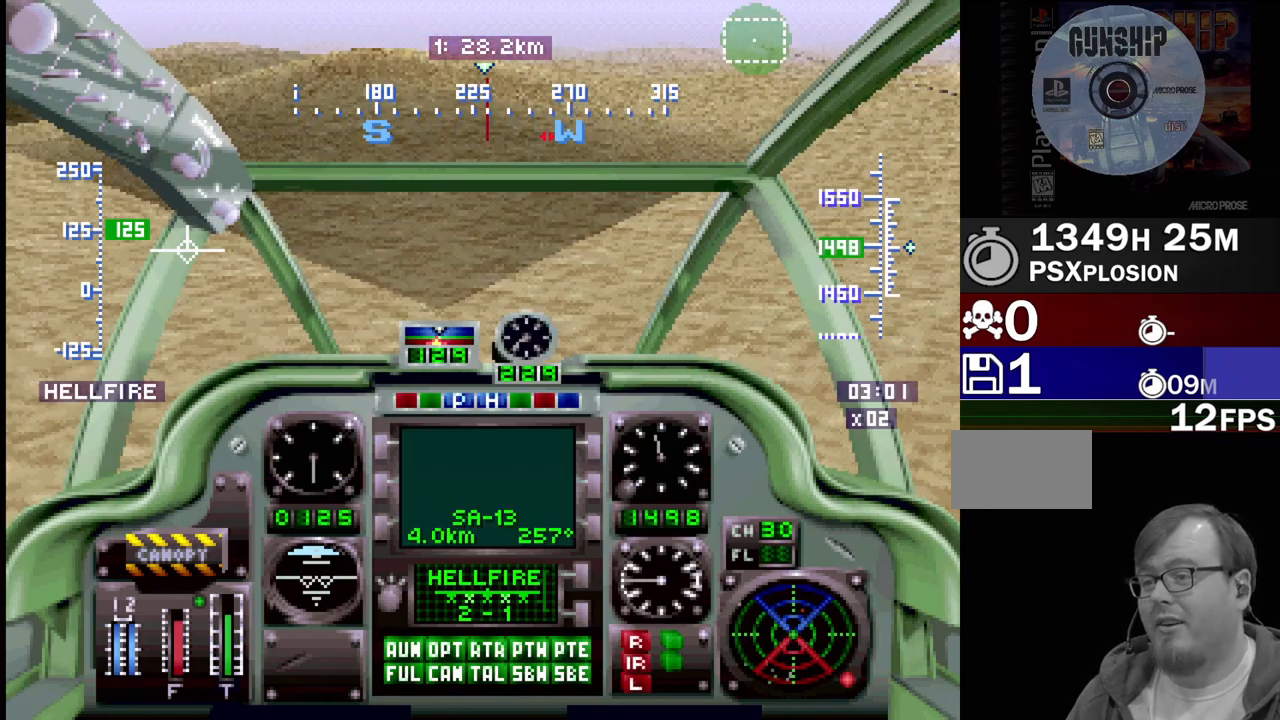
{"buttons": ["CROSS", "SELECT"], "events": []}
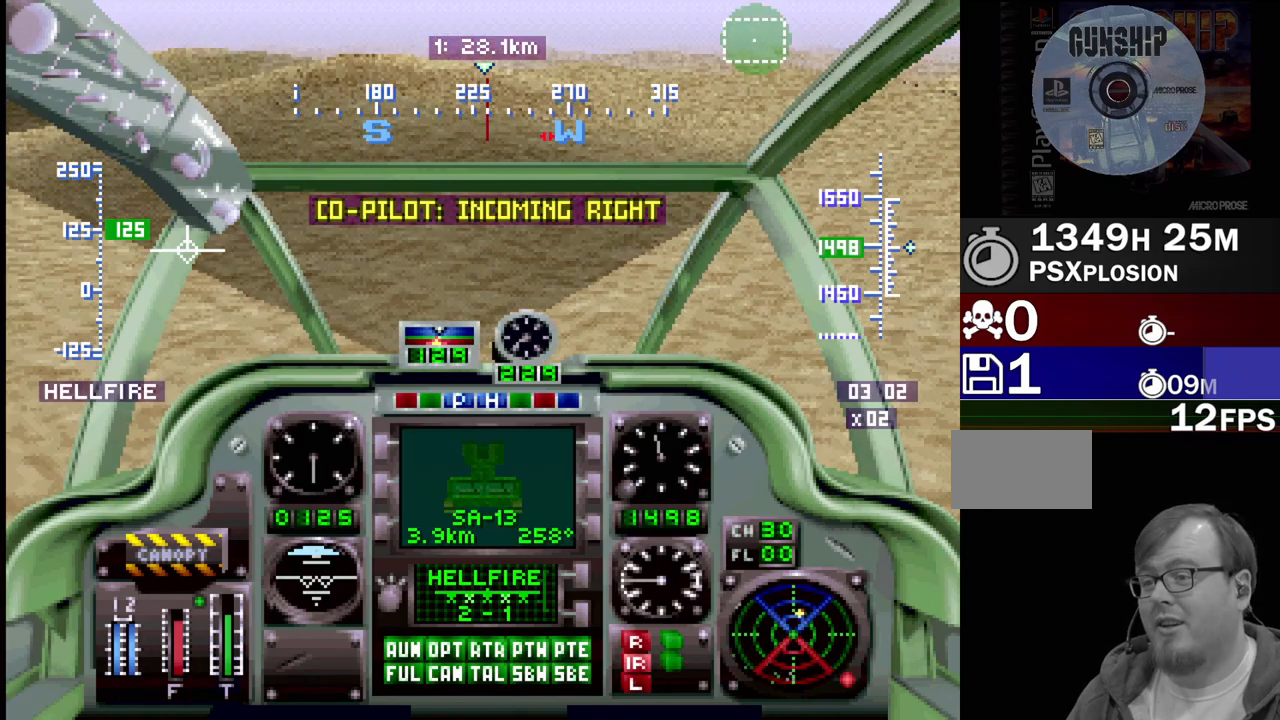
{"buttons": ["CROSS", "SELECT"], "events": []}
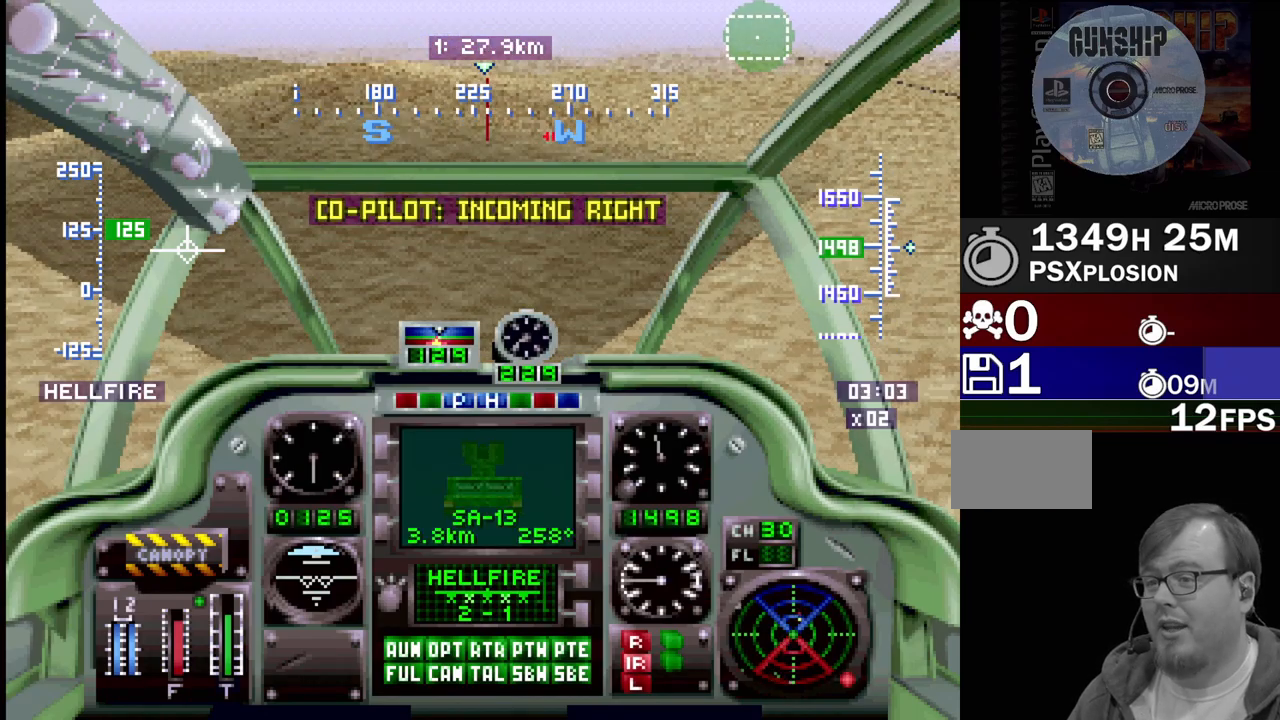
{"buttons": ["CROSS", "SELECT"], "events": []}
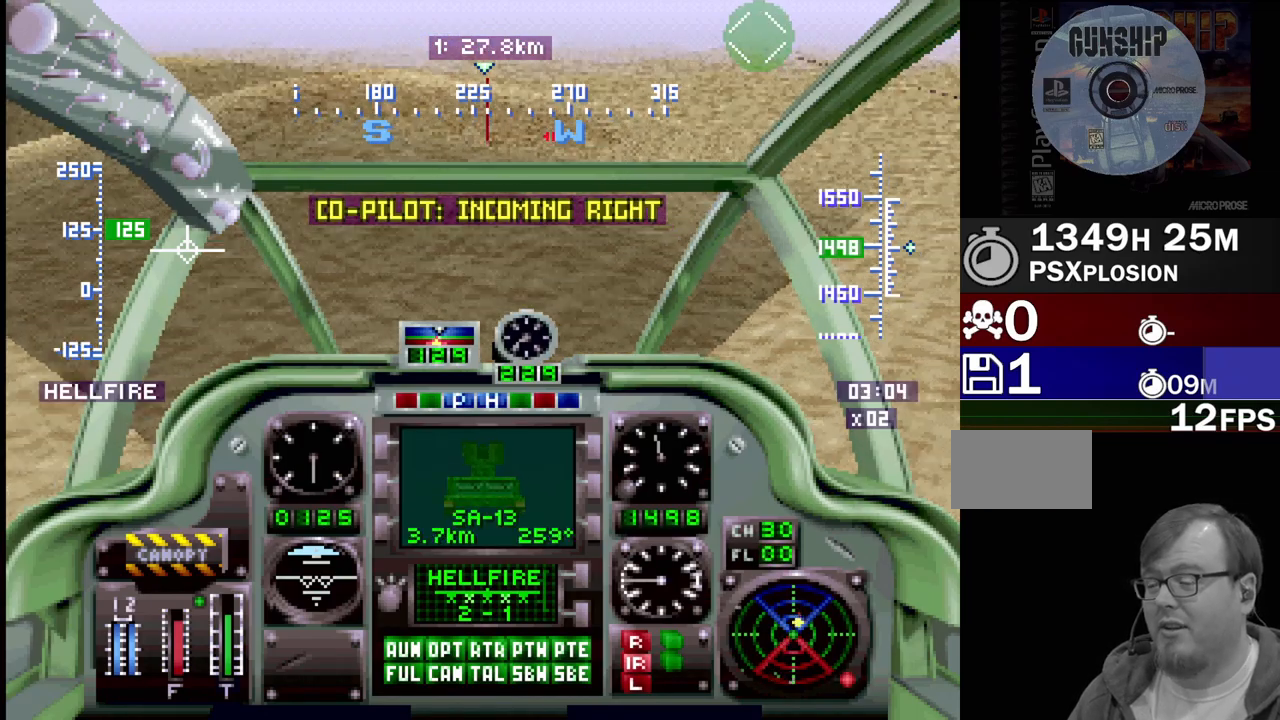
{"buttons": ["CROSS", "SELECT"], "events": []}
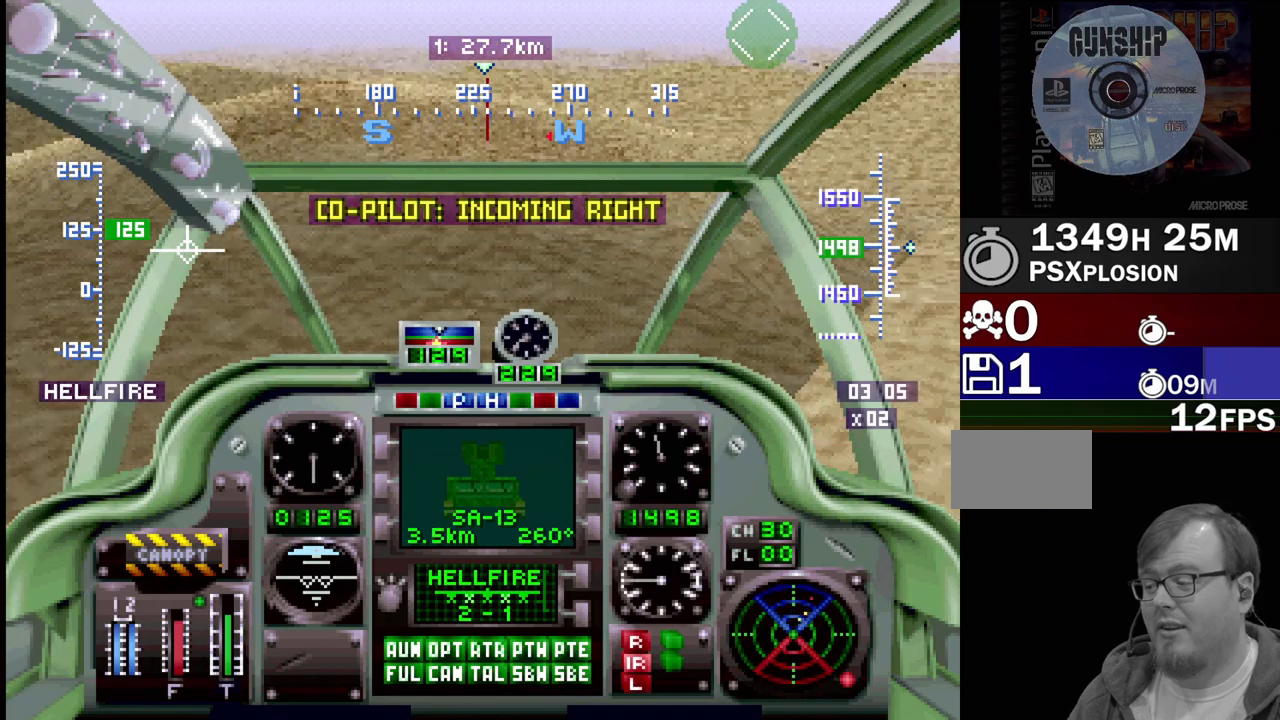
{"buttons": ["CROSS", "SELECT"], "events": []}
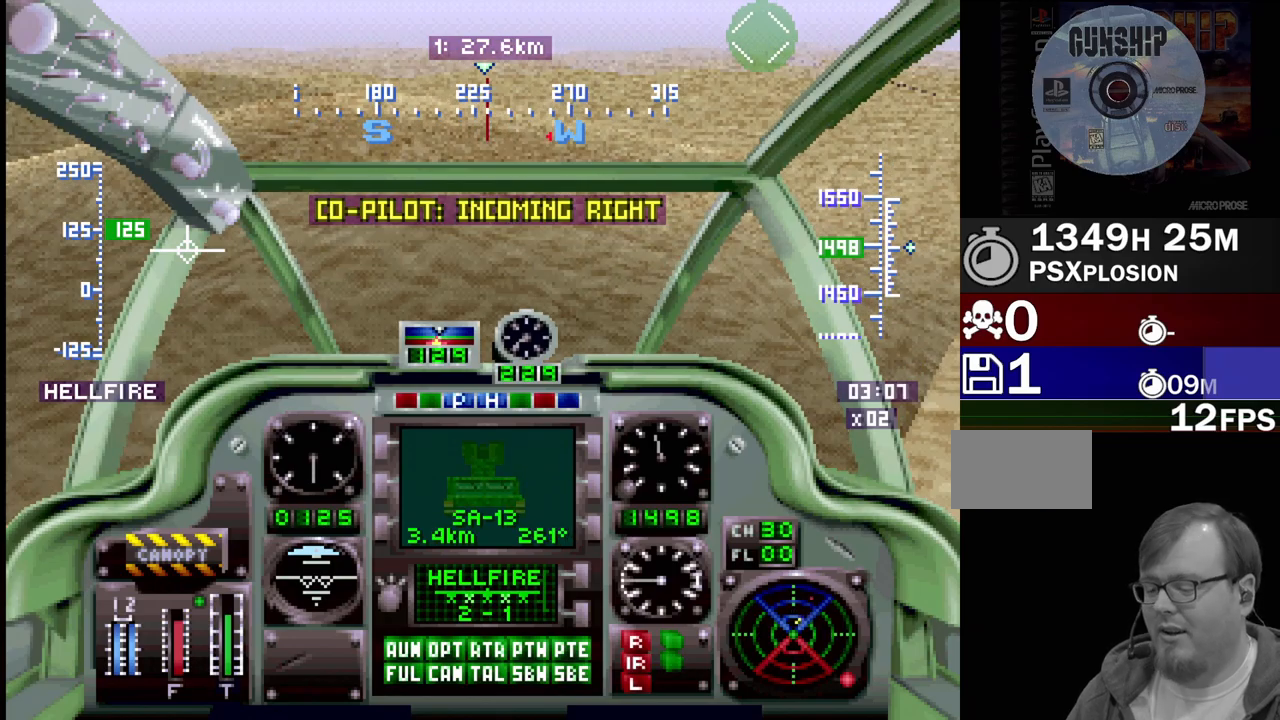
{"buttons": ["CROSS", "SELECT"], "events": []}
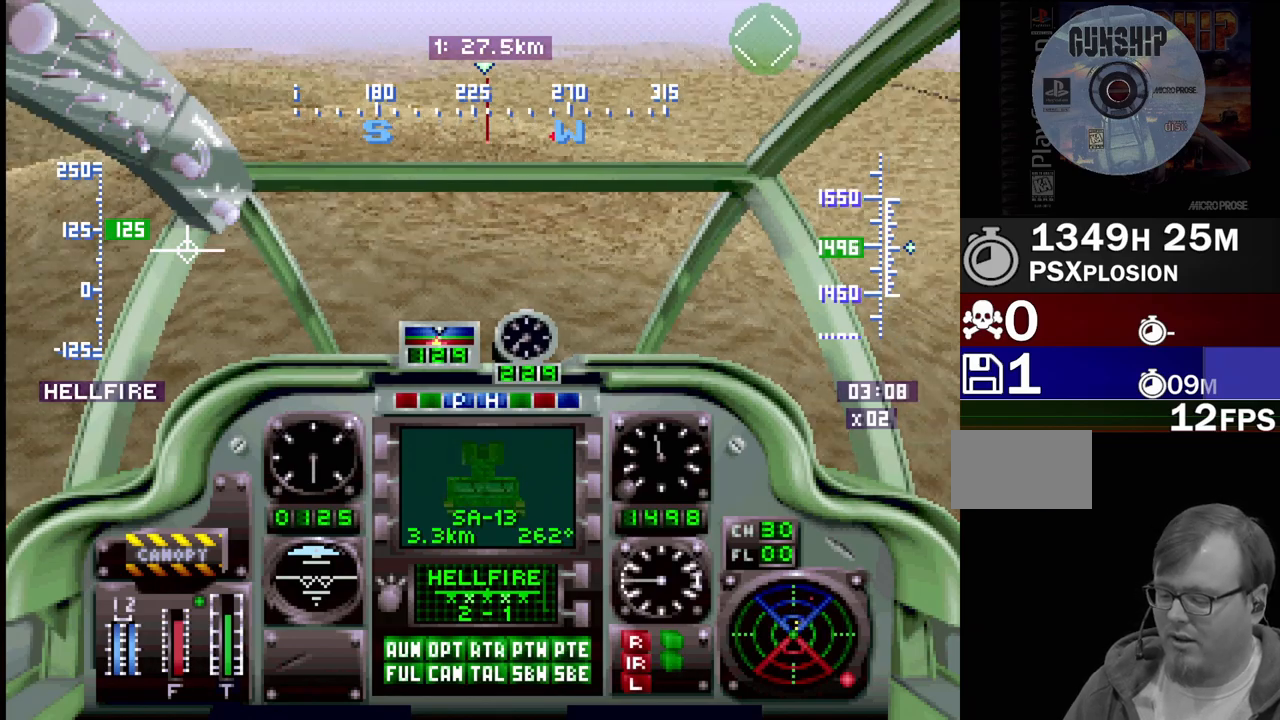
{"buttons": ["CROSS", "SELECT"], "events": []}
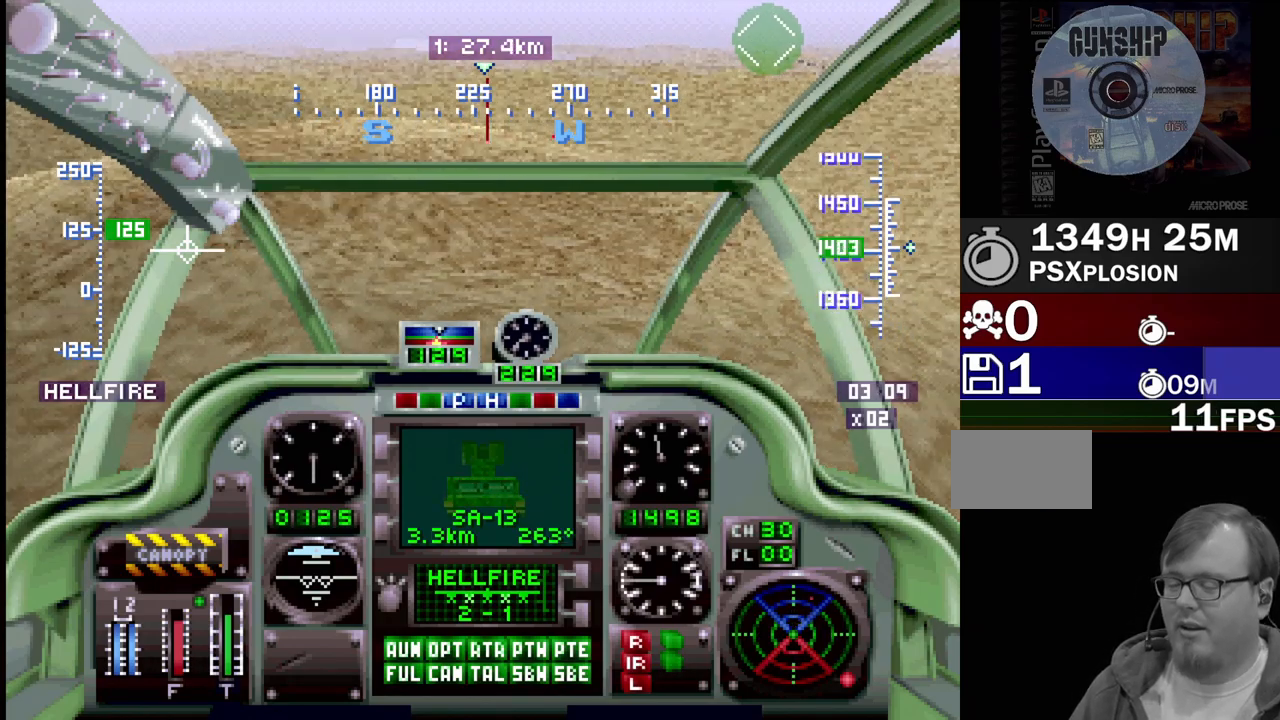
{"buttons": ["CROSS", "SELECT"], "events": []}
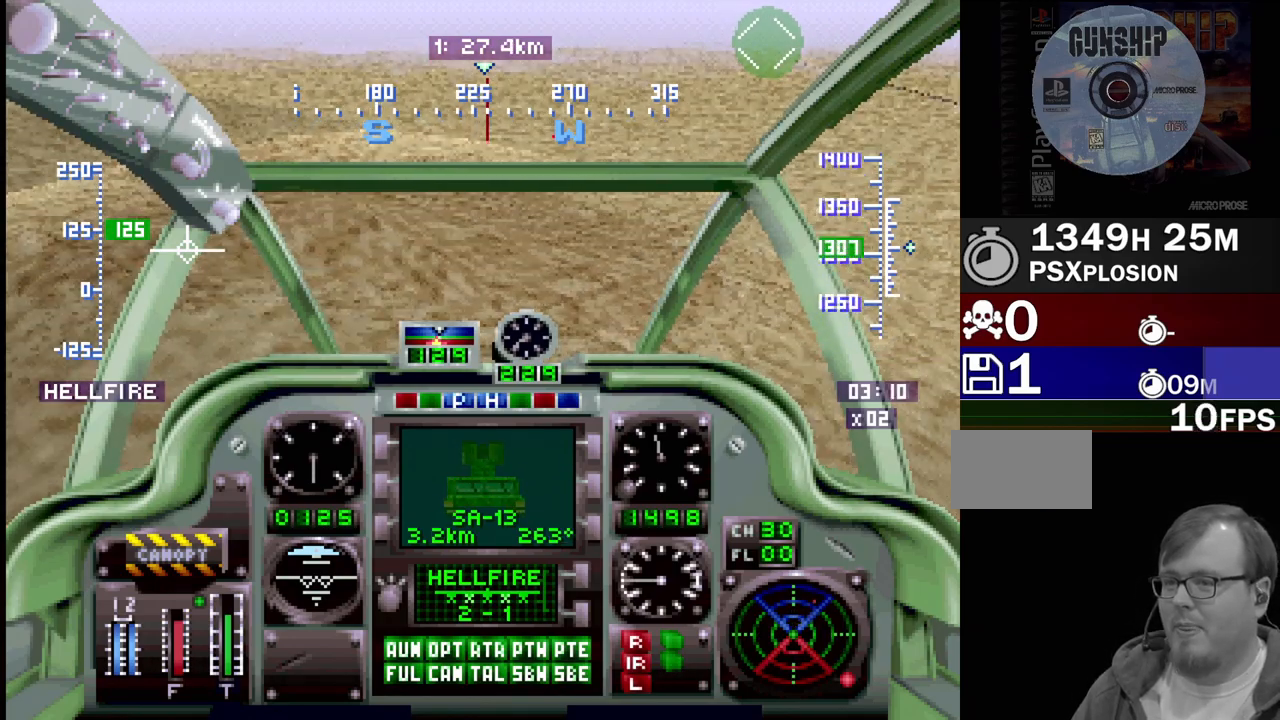
{"buttons": ["CROSS", "SELECT"], "events": []}
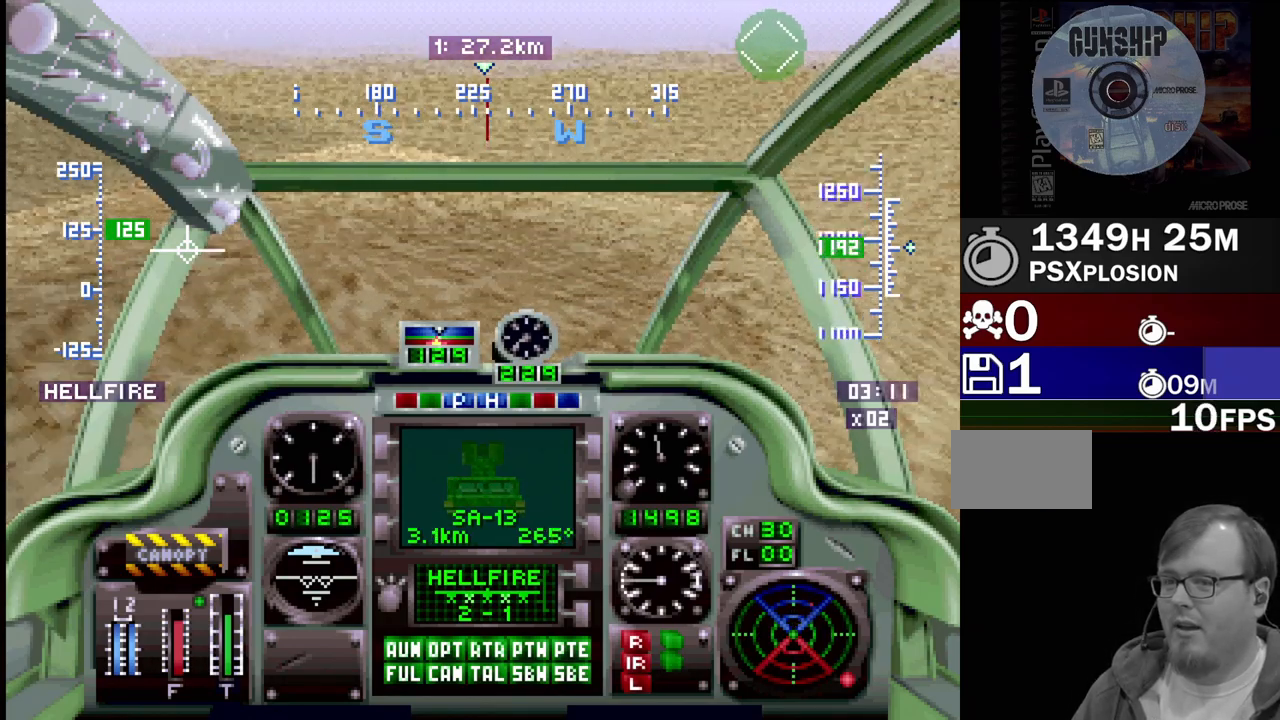
{"buttons": ["CROSS", "SELECT"], "events": []}
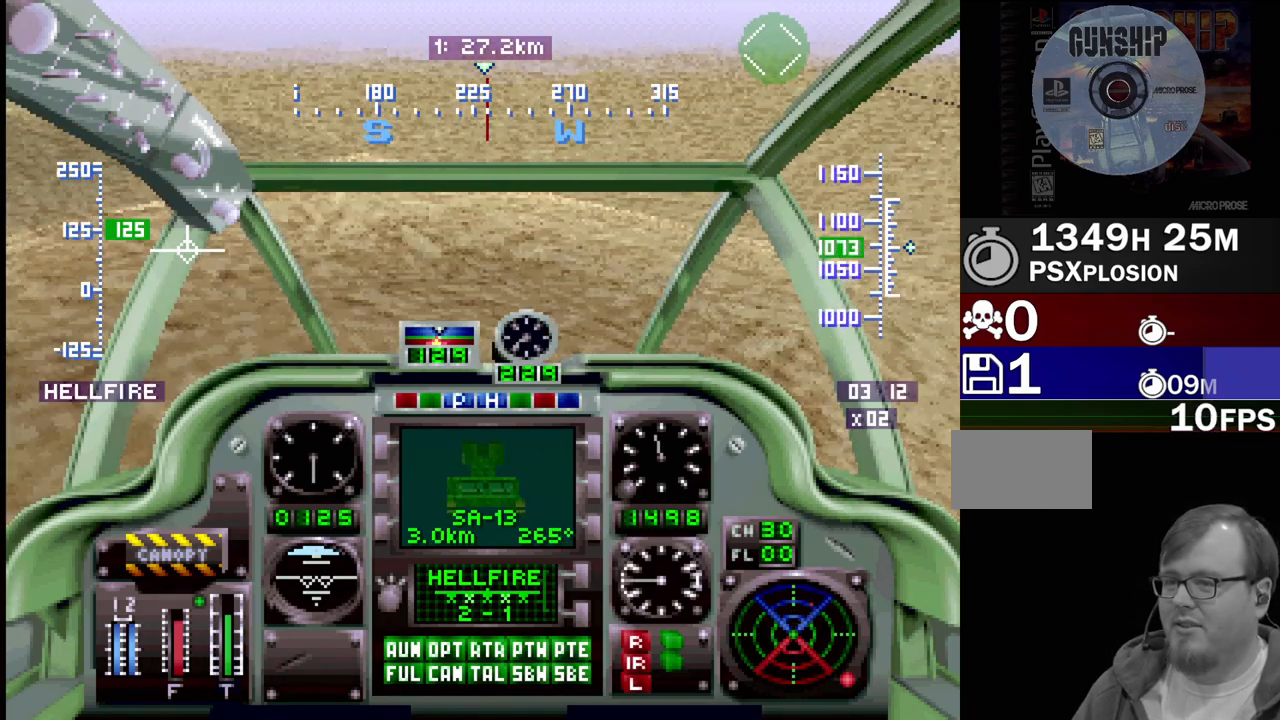
{"buttons": ["CROSS", "SELECT"], "events": []}
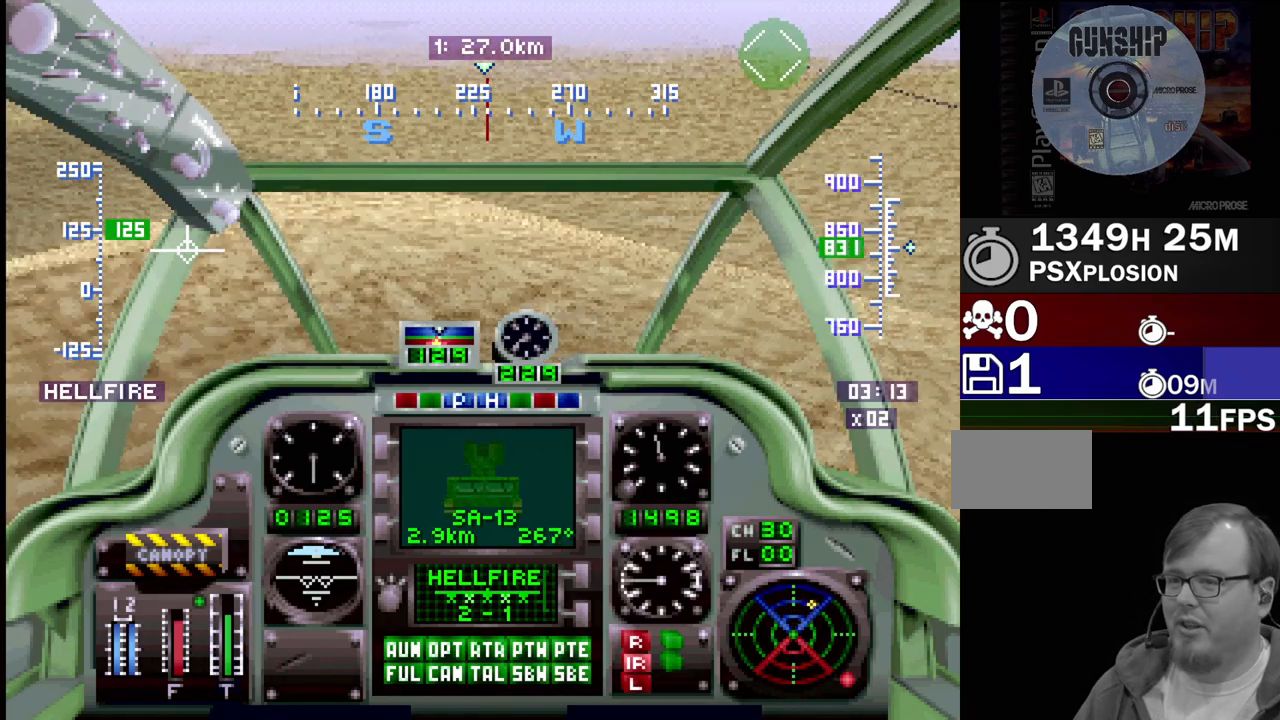
{"buttons": ["CROSS", "SELECT"], "events": []}
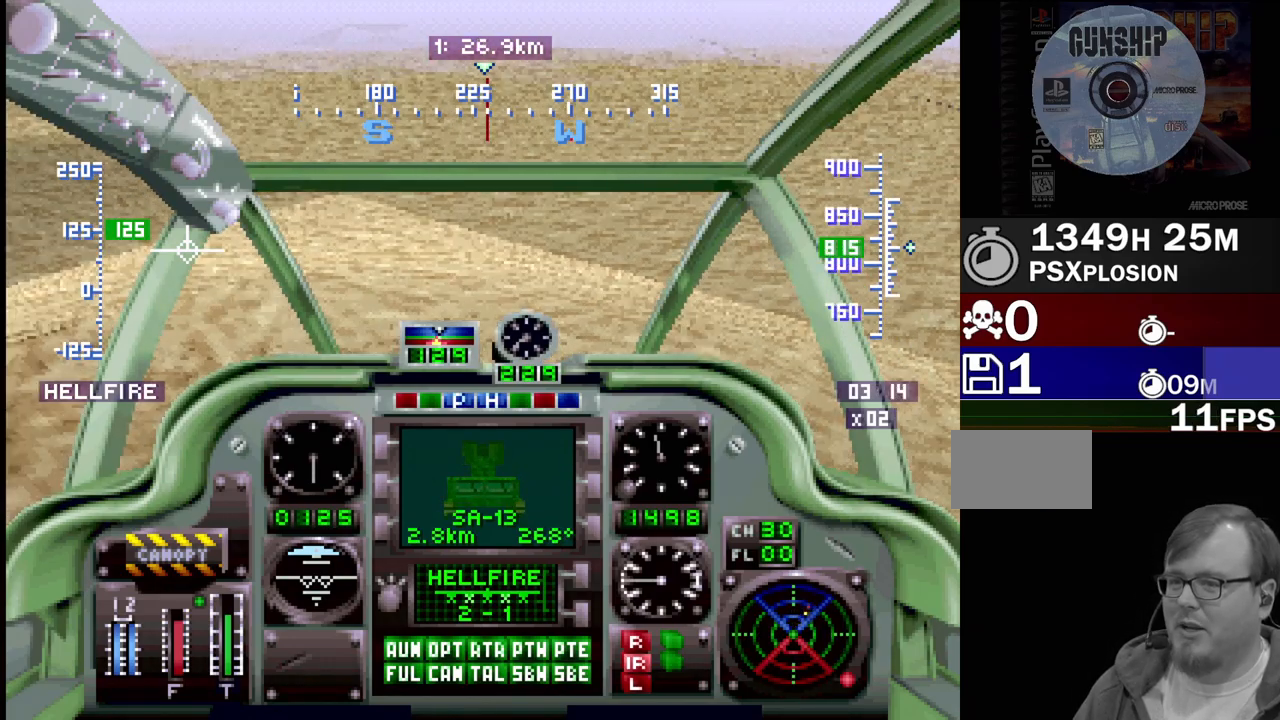
{"buttons": ["CROSS", "SELECT"], "events": []}
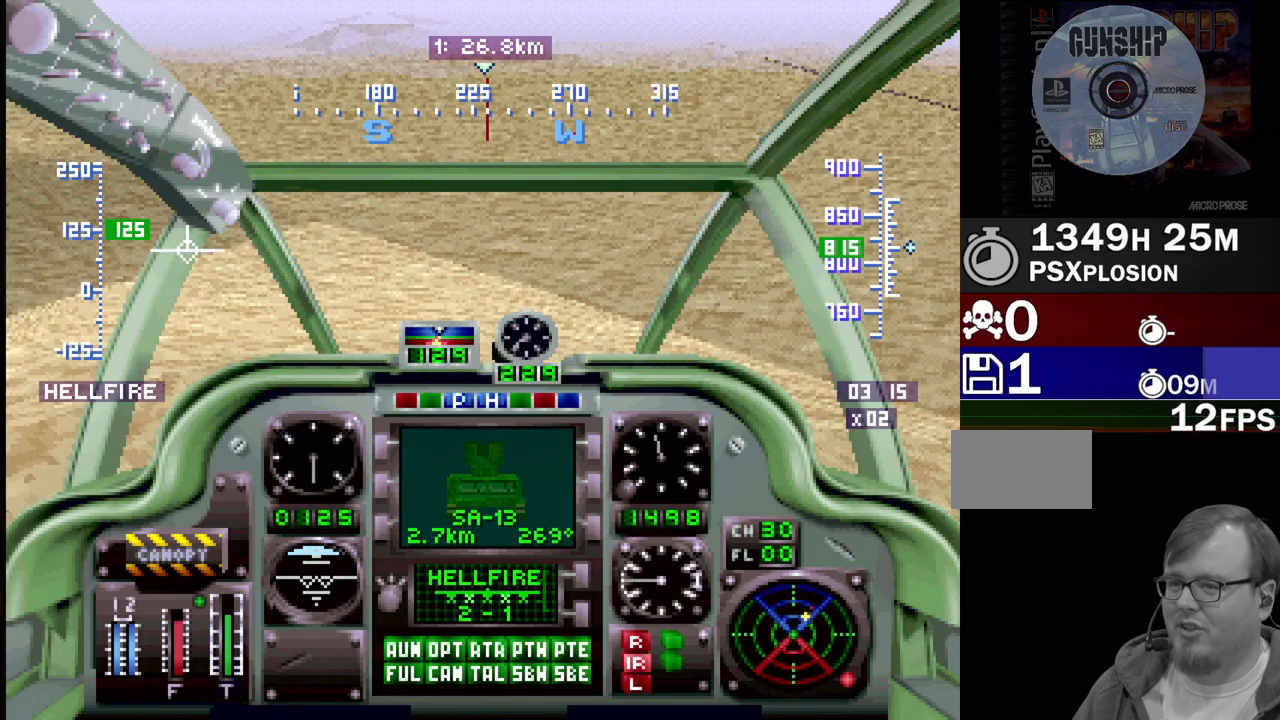
{"buttons": ["CROSS", "SELECT"], "events": []}
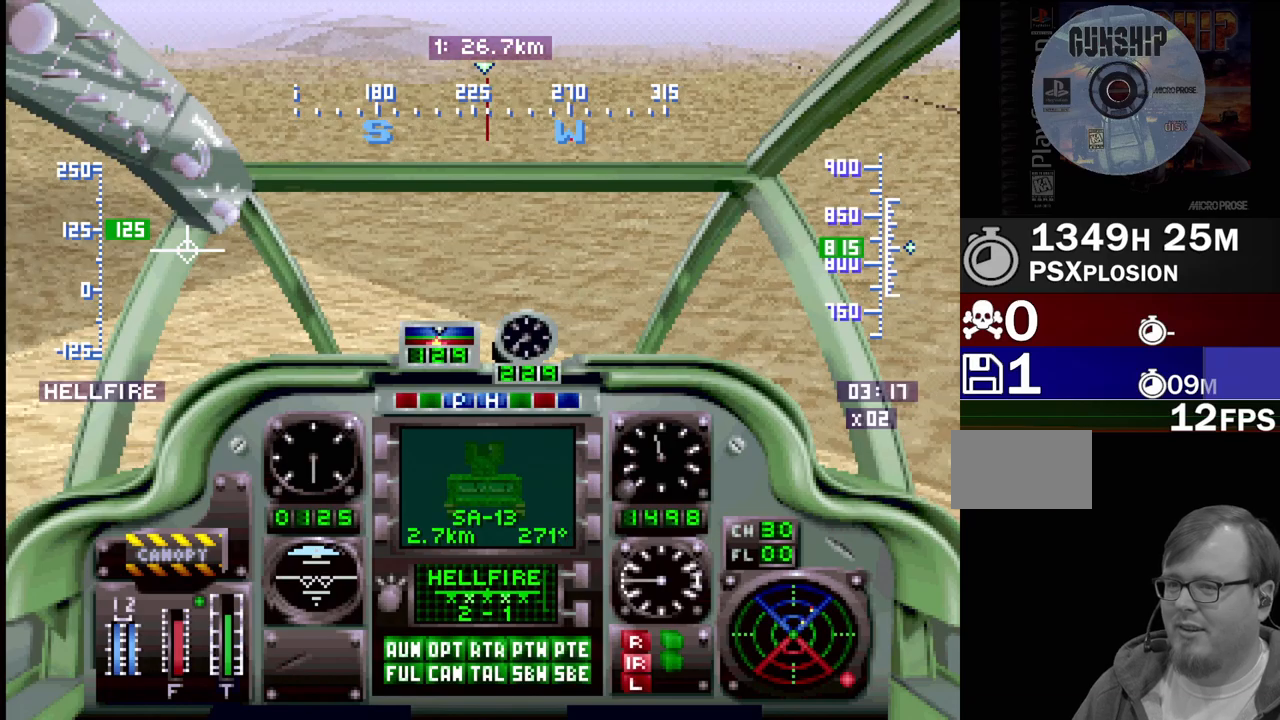
{"buttons": ["SELECT"], "events": [[417, "CROSS", "up"]]}
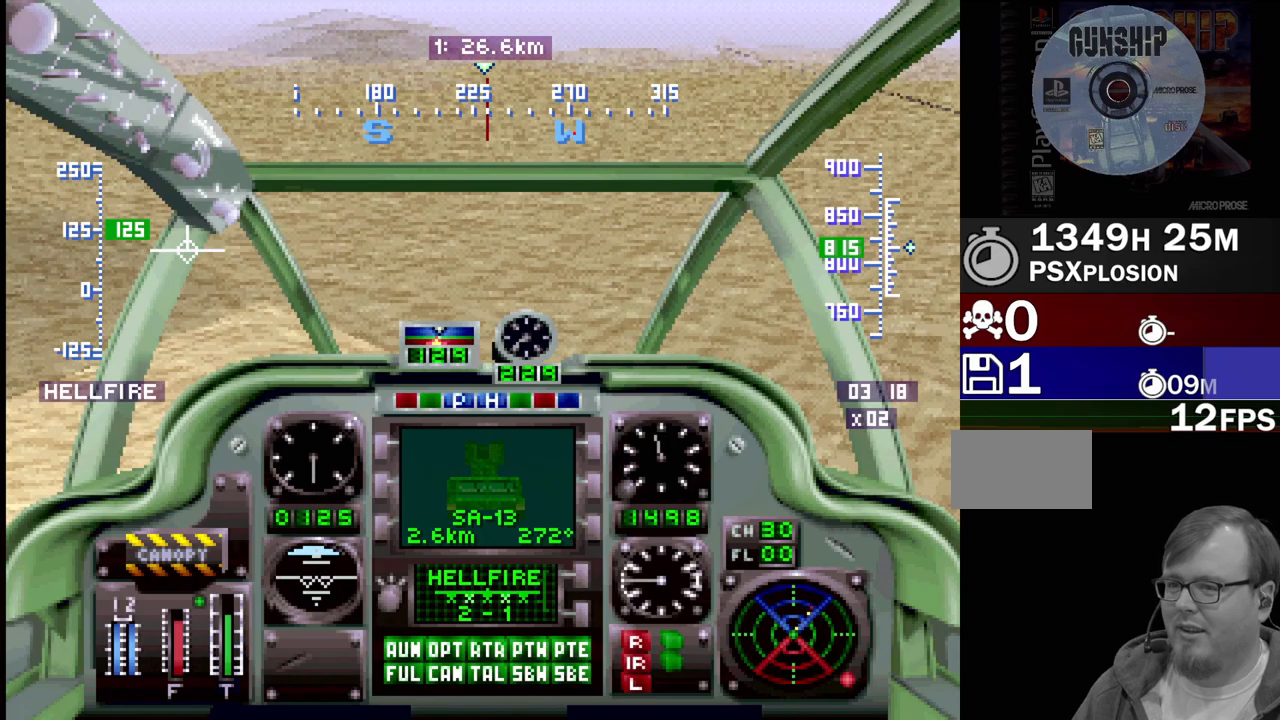
{"buttons": ["CROSS", "SELECT"], "events": [[167, "CROSS", "down"]]}
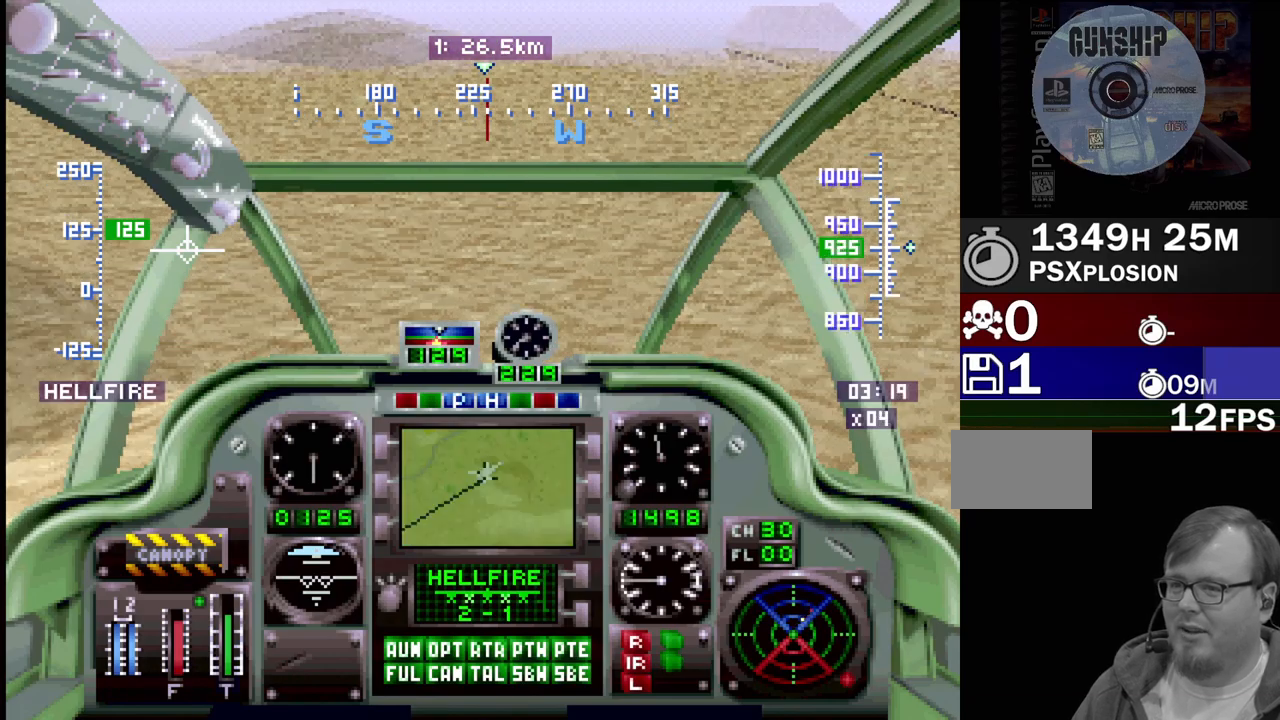
{"buttons": ["SELECT"], "events": [[283, "CROSS", "up"]]}
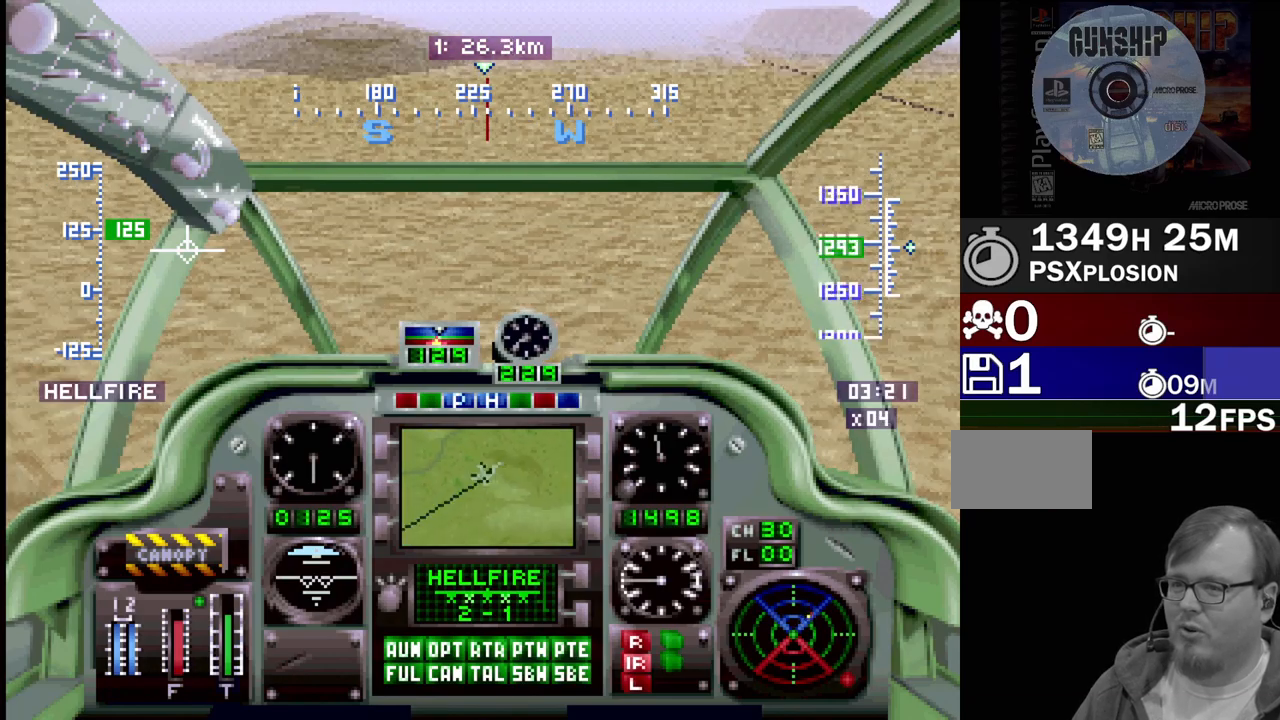
{"buttons": ["SELECT"], "events": [[250, "CROSS", "down"], [383, "CROSS", "up"]]}
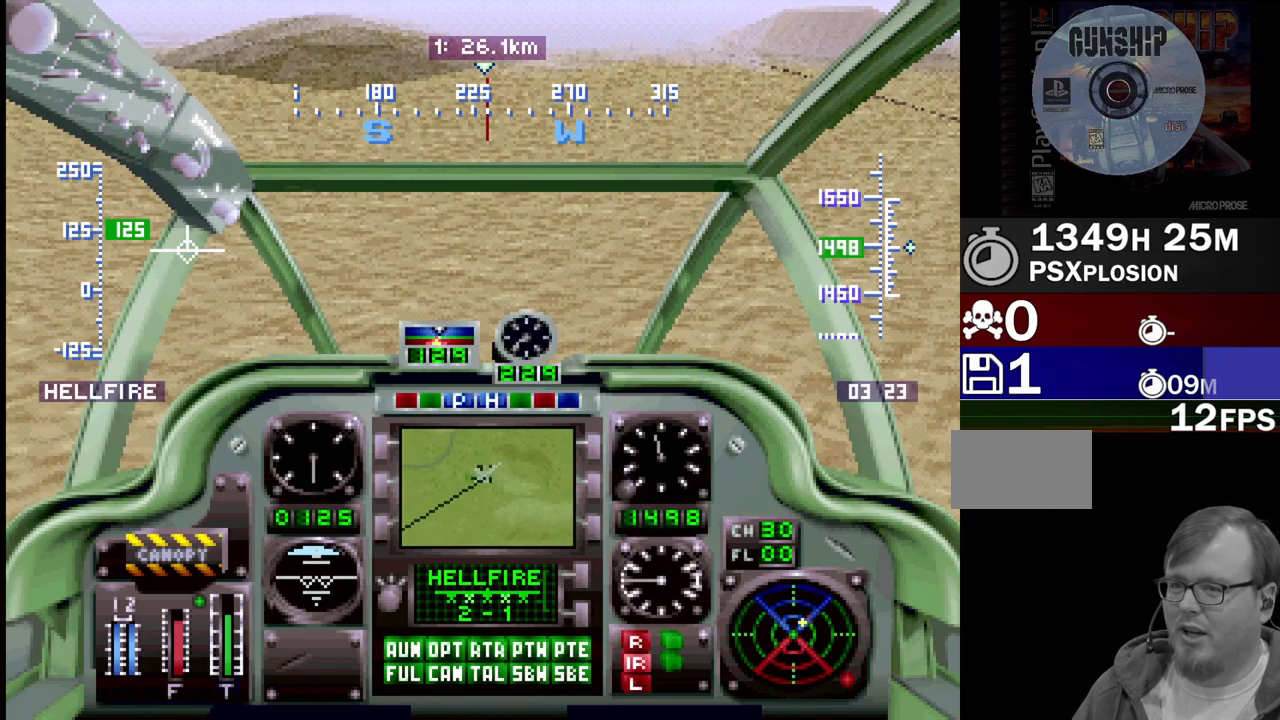
{"buttons": ["CROSS", "SELECT"], "events": [[350, "CROSS", "down"]]}
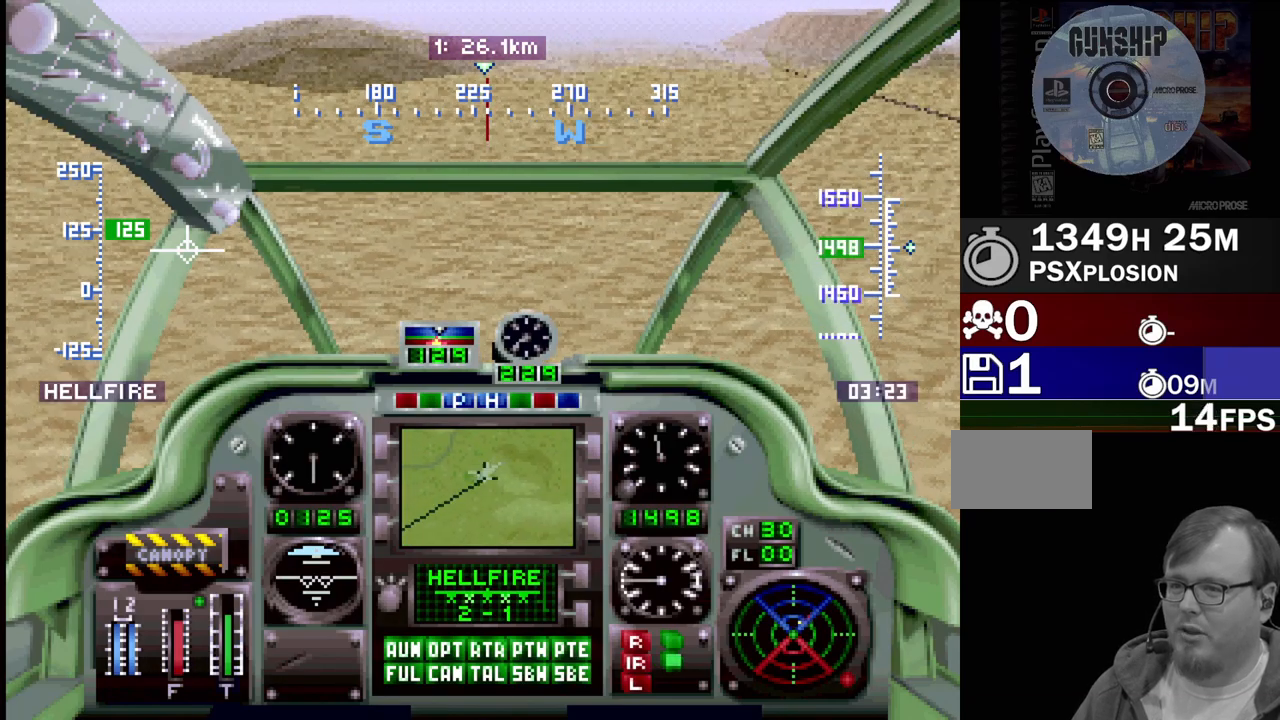
{"buttons": ["CROSS", "SELECT"], "events": [[50, "CROSS", "up"], [417, "CROSS", "down"]]}
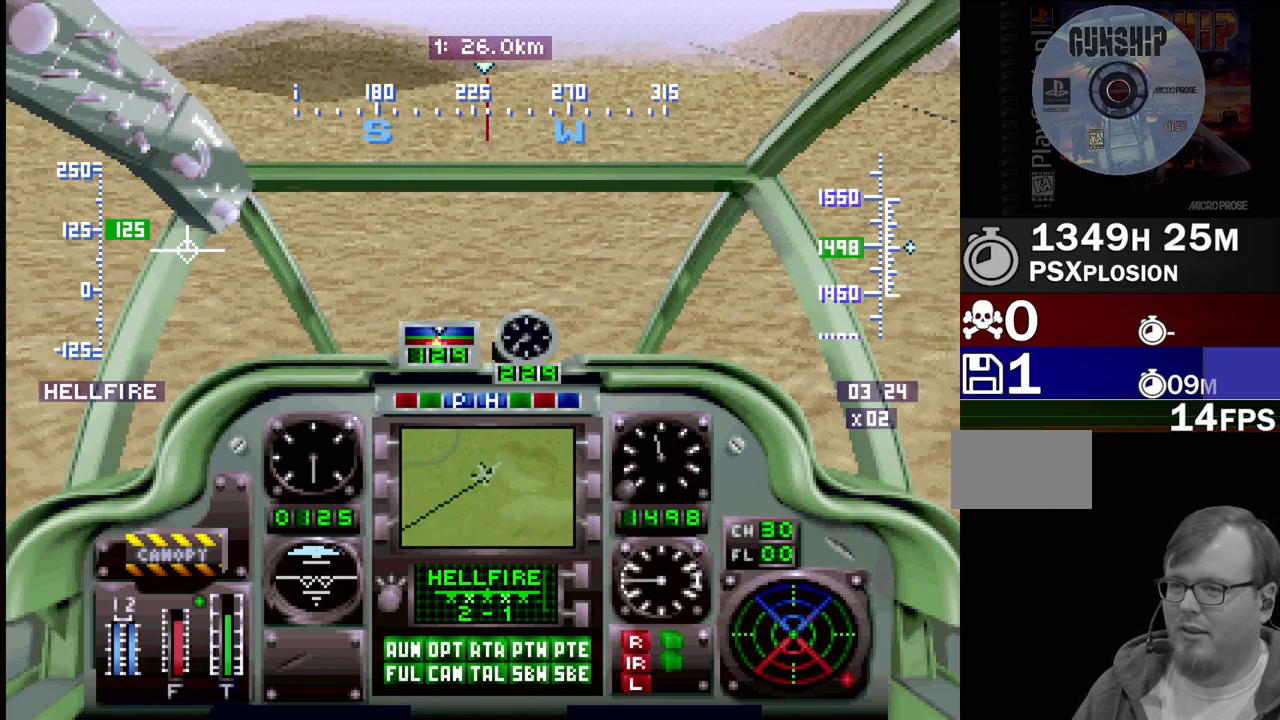
{"buttons": ["SELECT"], "events": [[50, "CROSS", "up"]]}
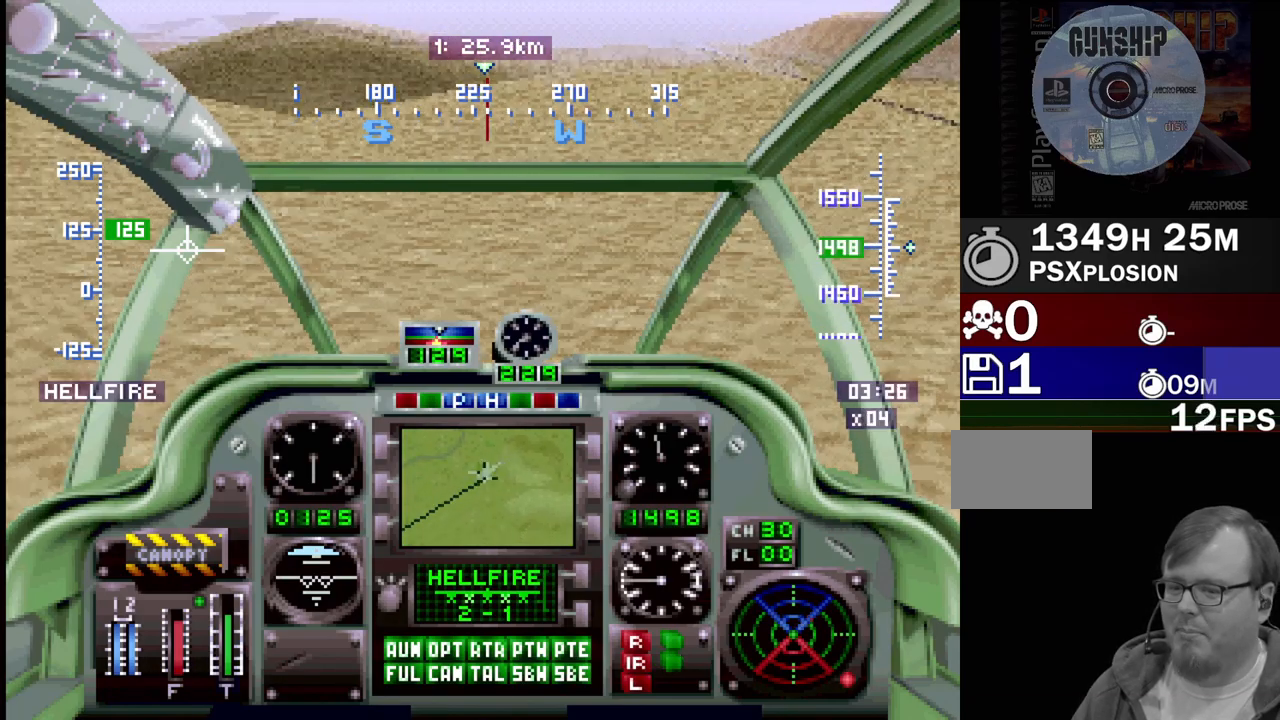
{"buttons": ["SELECT"], "events": []}